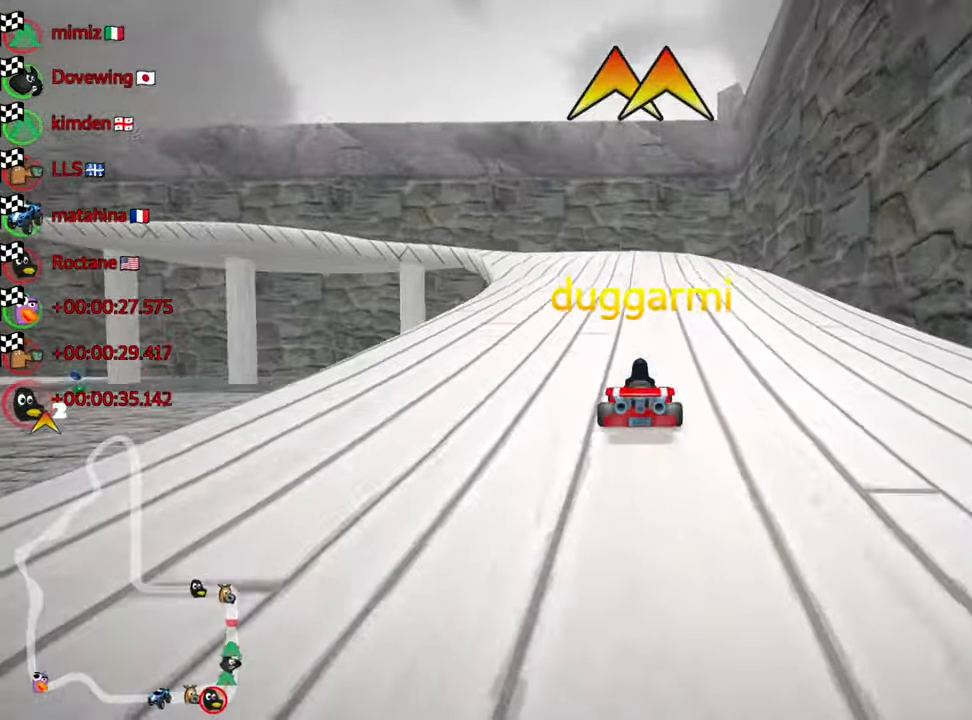
Gameplay with keyboard; each line is a JSON object with the keys held at the frame after it. "events" lists presses ("down") and releases ("up") of "down", "fire", "flag", "left", "look", "nitro", "right", "skid" and "up" between this image and that frame as [ms after this image, input, new state], when the widget could be followed in between. No other keys are recorded. Mouse input is not recorded. Key names are as the overlay labels them; some are game actions (e.g. jump) rather than physical keys.
{"keys": [], "events": [[17, "right", "down"], [150, "right", "up"]]}
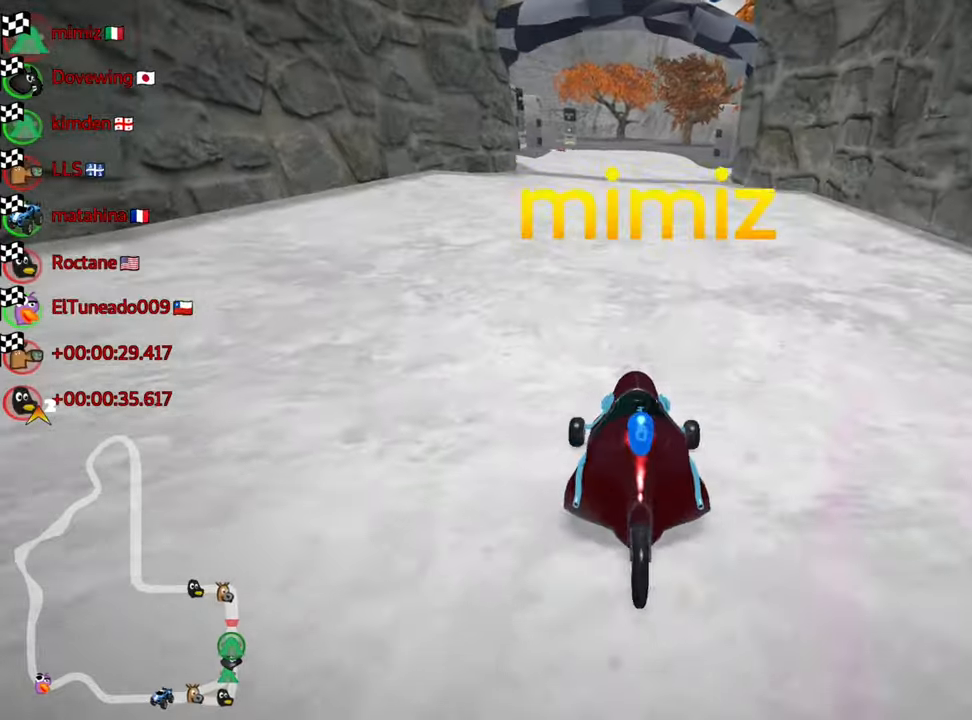
{"keys": ["right"], "events": [[383, "right", "down"]]}
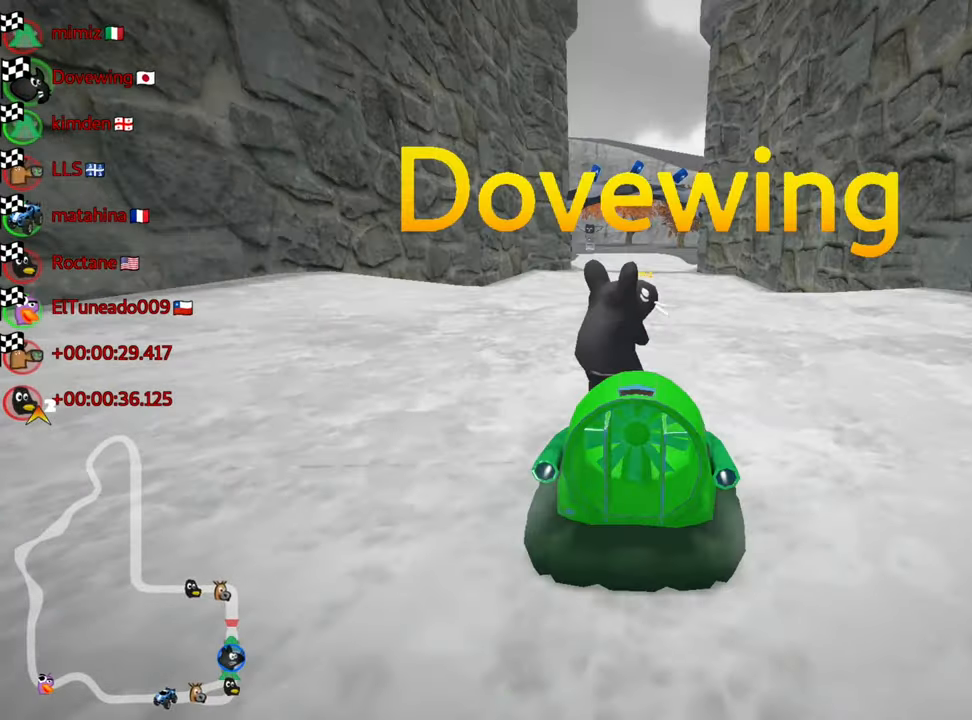
{"keys": [], "events": [[16, "right", "up"]]}
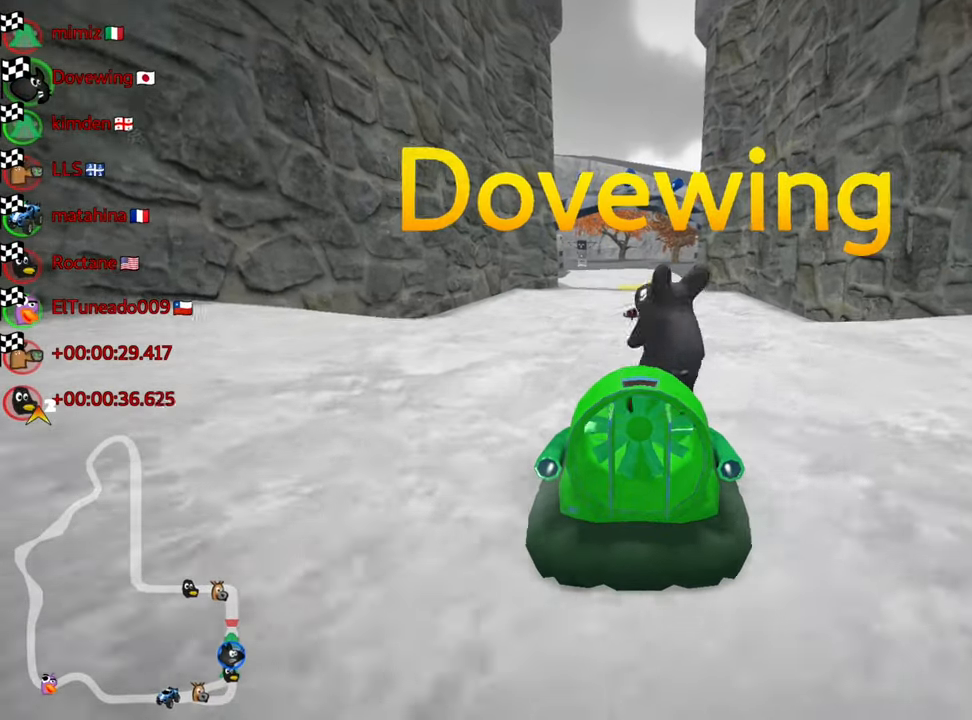
{"keys": [], "events": []}
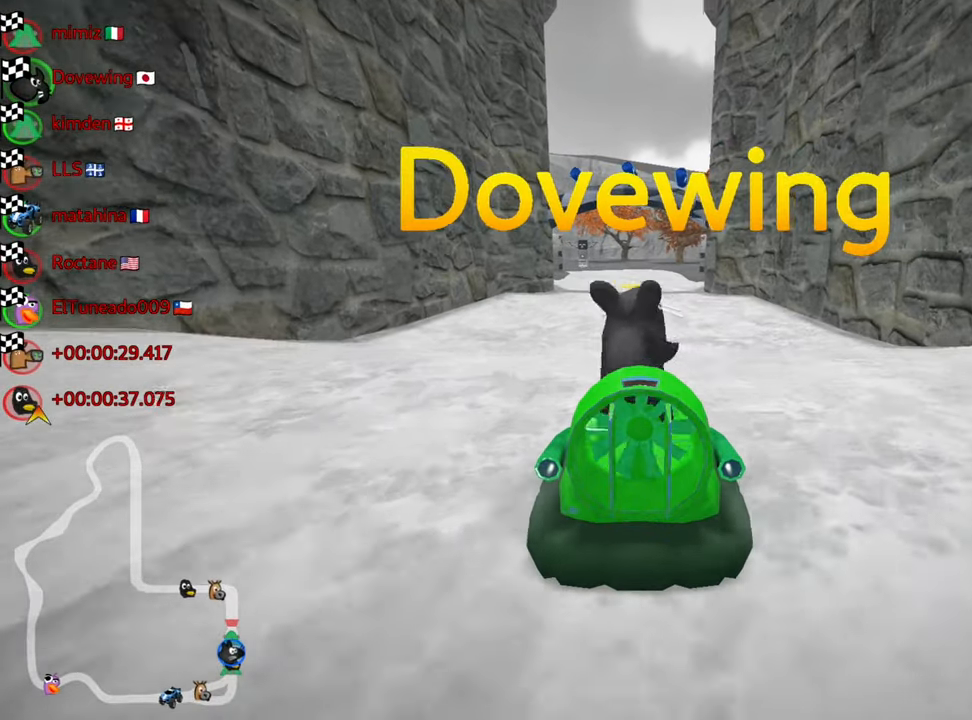
{"keys": [], "events": []}
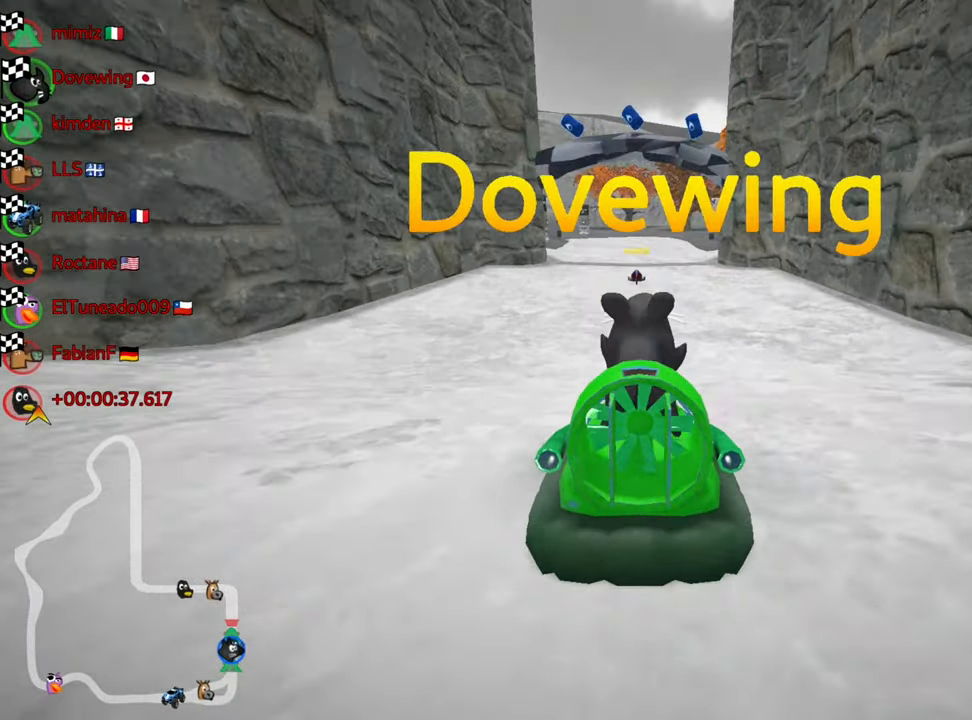
{"keys": [], "events": []}
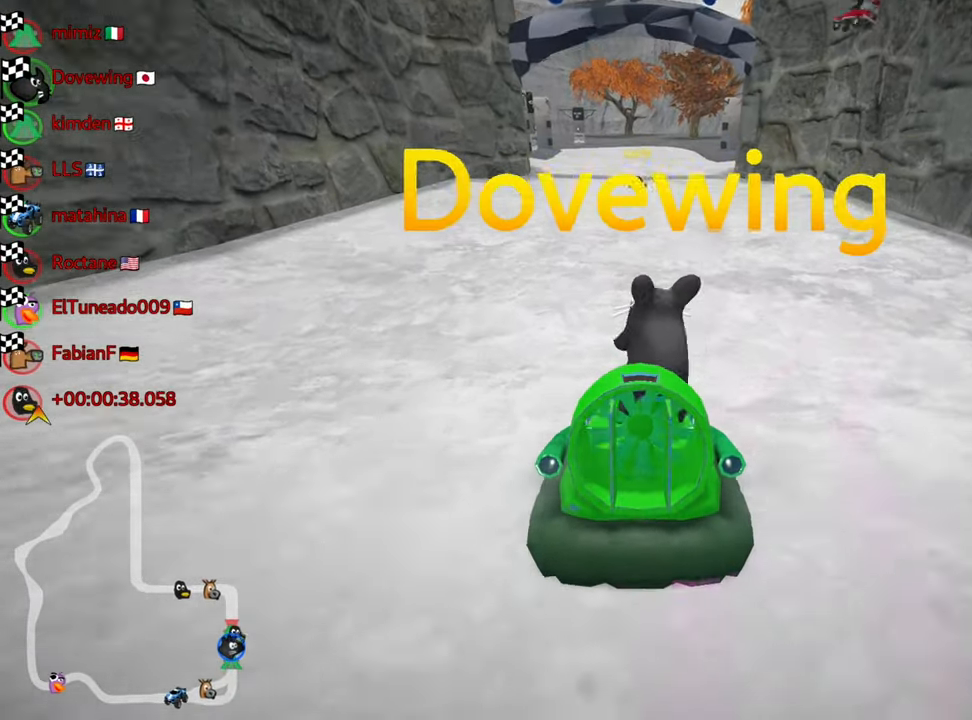
{"keys": [], "events": []}
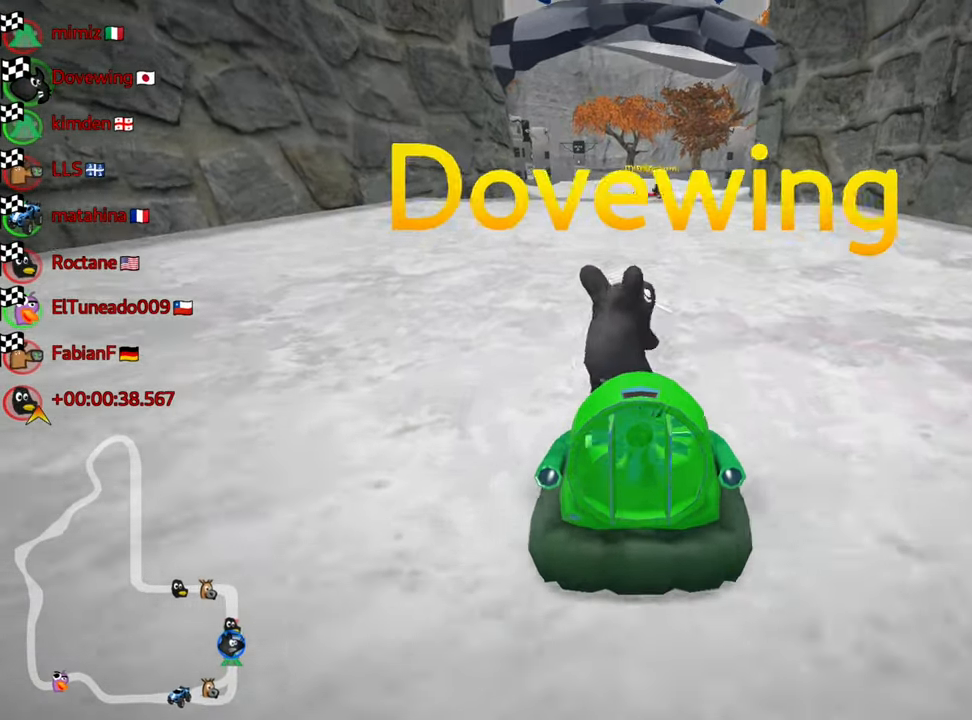
{"keys": [], "events": [[300, "right", "down"], [433, "right", "up"]]}
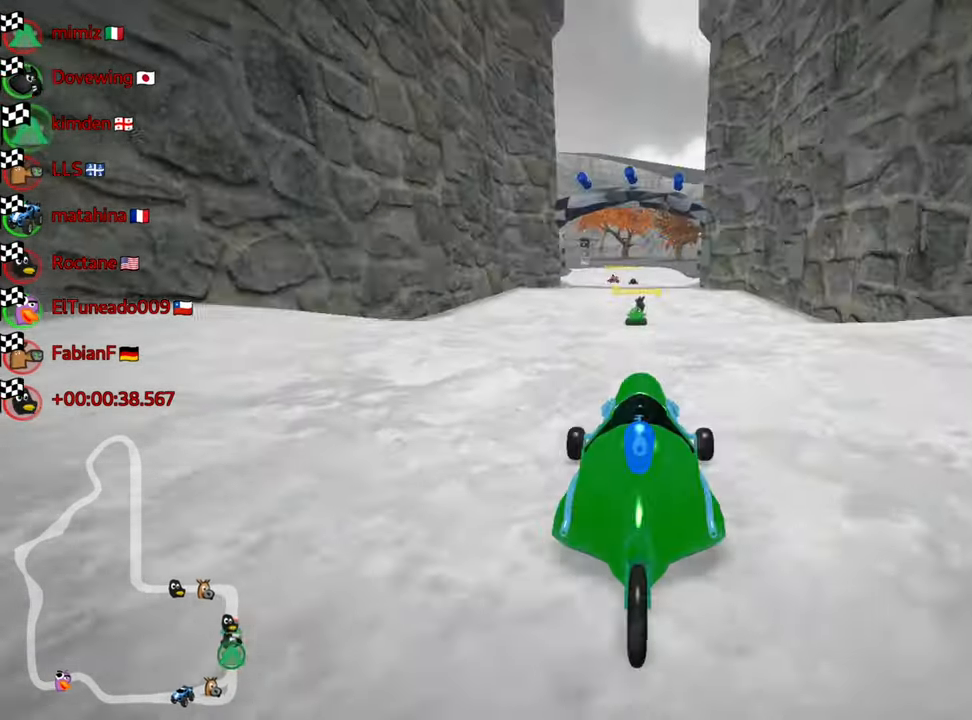
{"keys": [], "events": [[83, "right", "down"], [166, "right", "up"]]}
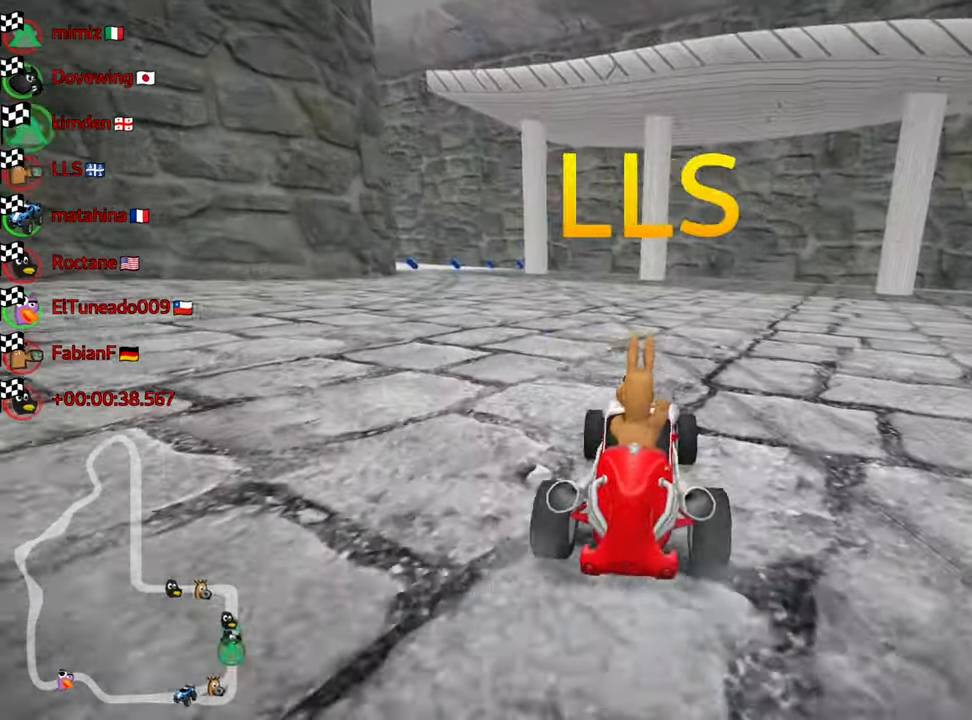
{"keys": [], "events": [[33, "right", "down"], [150, "right", "up"]]}